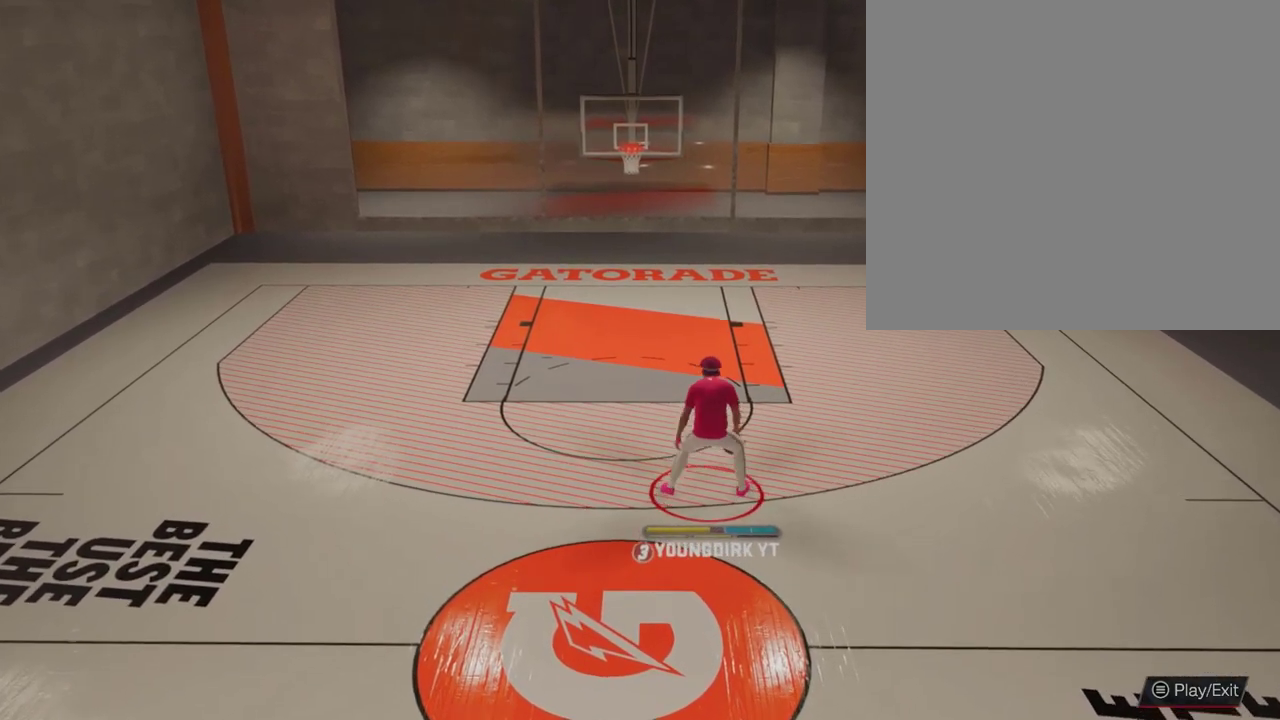
Gameplay with a controller (Xbox layout); each line is a JSON object with the inputs held at the frame after it (dt_ms = milliseconds from this image to that frame). "events" lists button and stick changes between this image and that frame as [ms after this image, input, new state], when the widget could be followed in between.
{"dt_ms": 500, "buttons": [], "left_stick": "center", "right_stick": "center", "events": []}
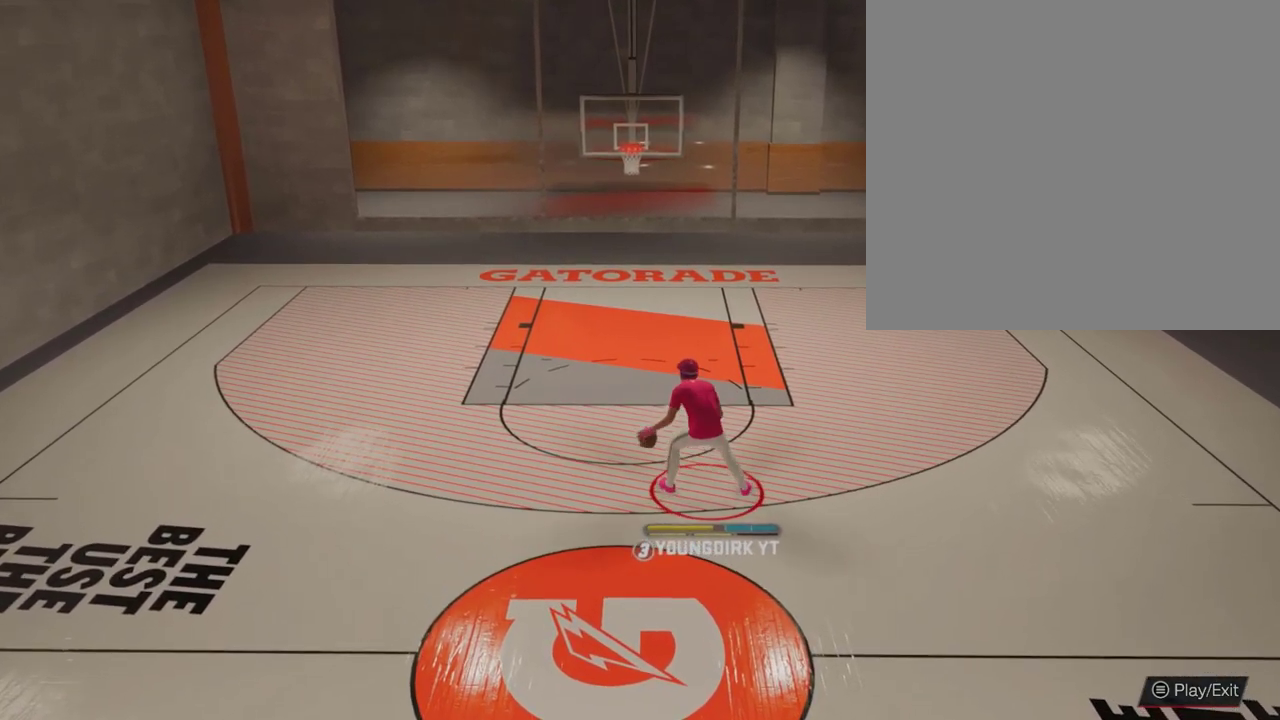
{"dt_ms": 500, "buttons": [], "left_stick": "center", "right_stick": "center", "events": []}
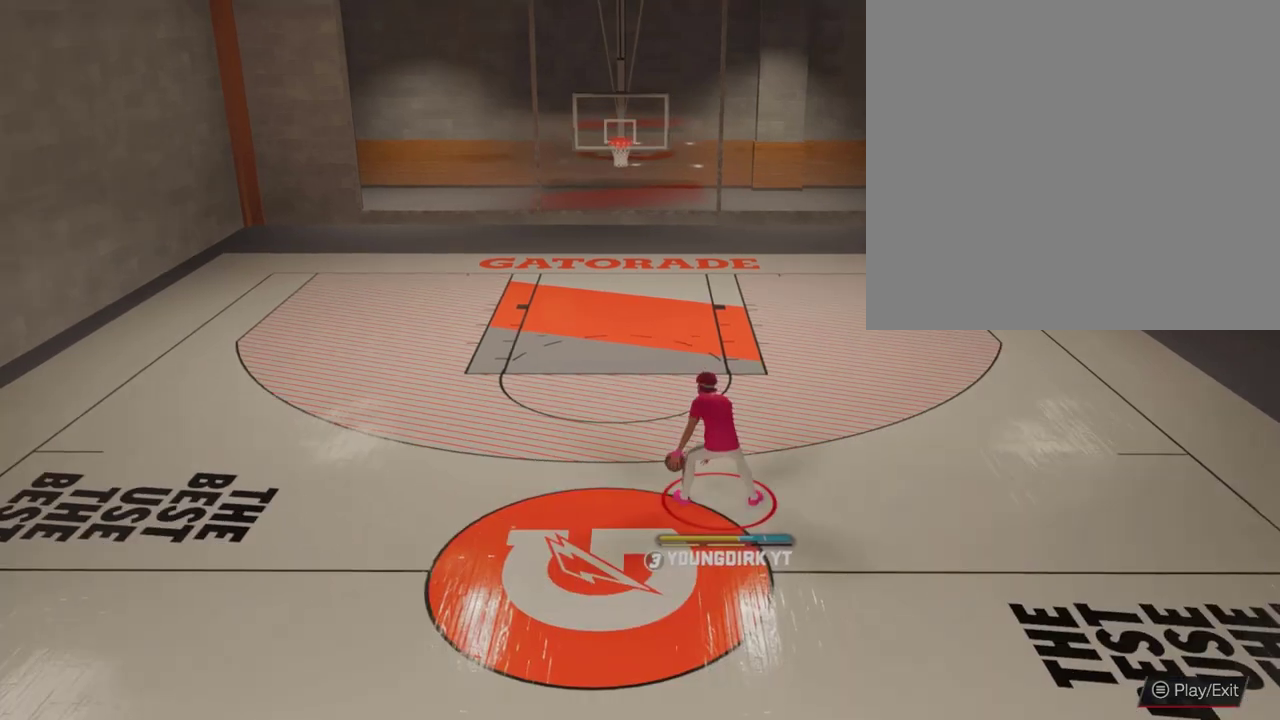
{"dt_ms": 500, "buttons": [], "left_stick": "center", "right_stick": "center", "events": [[367, "right_stick", "right"], [500, "right_stick", "center"]]}
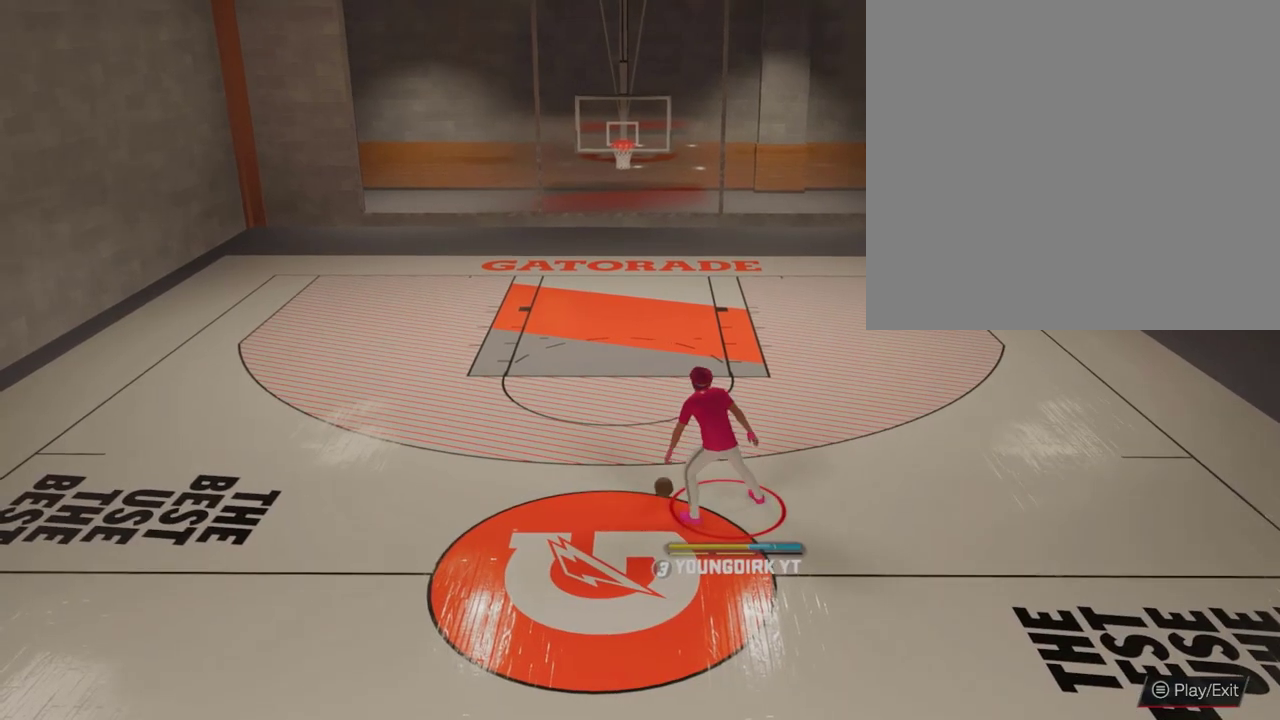
{"dt_ms": 300, "buttons": [], "left_stick": "center", "right_stick": "center", "events": [[167, "right_stick", "left"], [300, "right_stick", "center"]]}
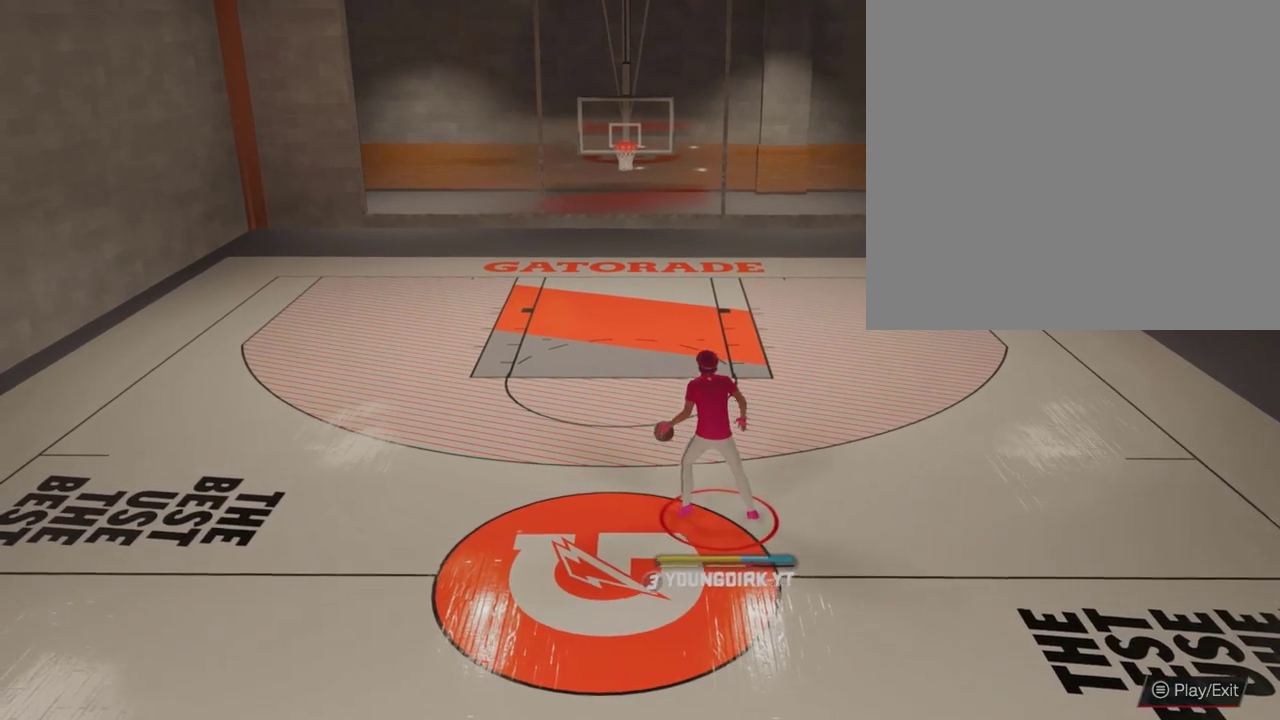
{"dt_ms": 600, "buttons": [], "left_stick": "center", "right_stick": "center", "events": [[167, "right_stick", "right"], [267, "right_stick", "center"], [467, "right_stick", "left"], [600, "right_stick", "center"]]}
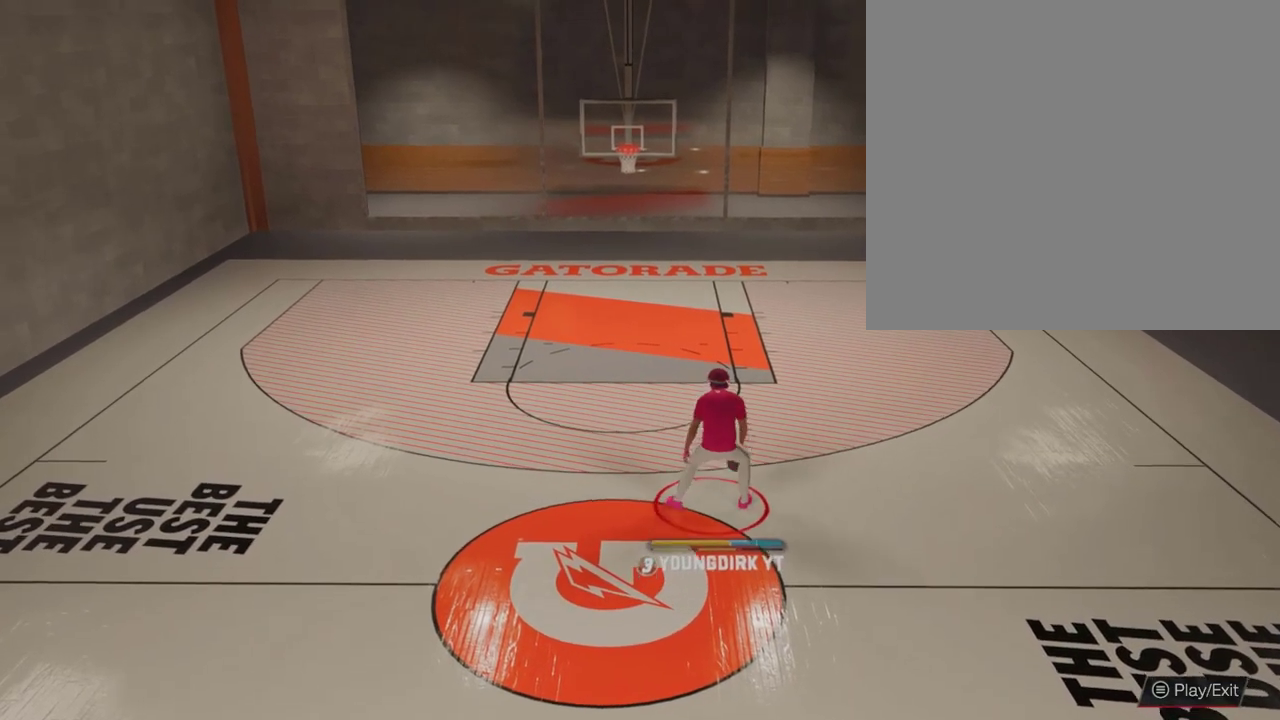
{"dt_ms": 700, "buttons": [], "left_stick": "center", "right_stick": "center", "events": [[167, "right_stick", "up-right"], [267, "right_stick", "center"], [533, "right_stick", "up-left"], [633, "right_stick", "center"]]}
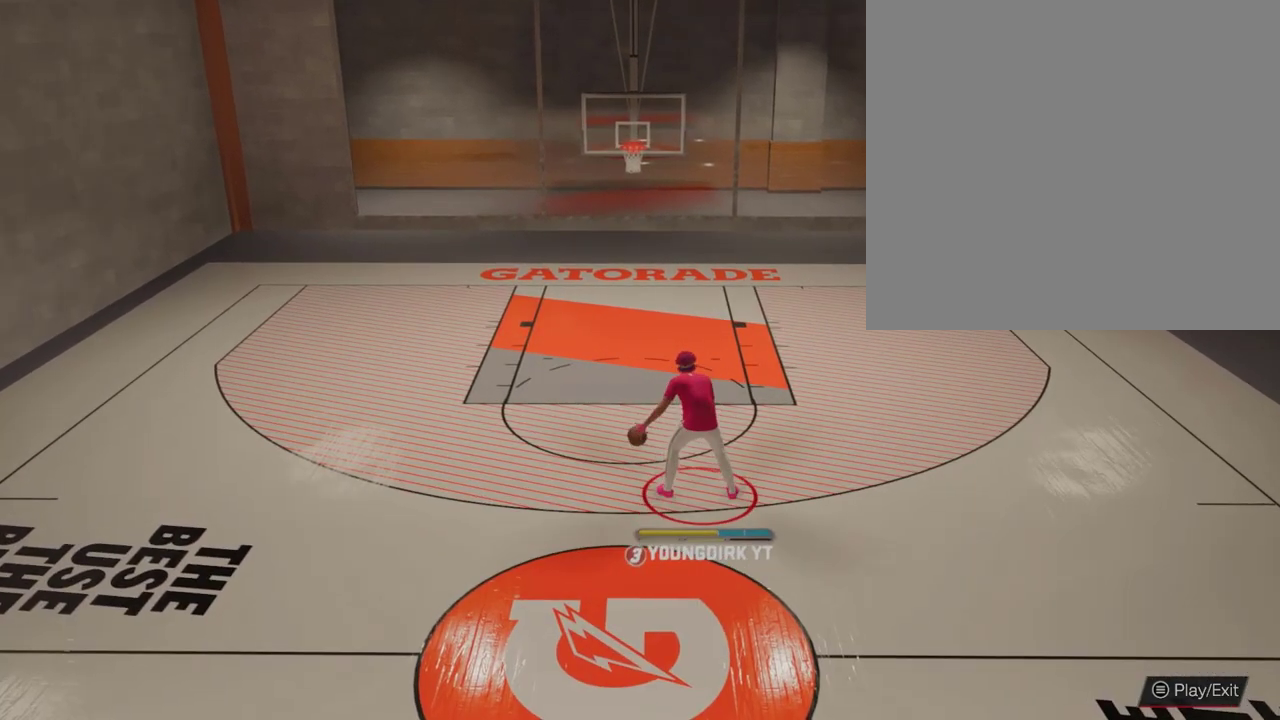
{"dt_ms": 600, "buttons": [], "left_stick": "center", "right_stick": "center", "events": [[167, "right_stick", "up-right"], [267, "right_stick", "center"], [433, "right_stick", "up-left"], [567, "right_stick", "center"]]}
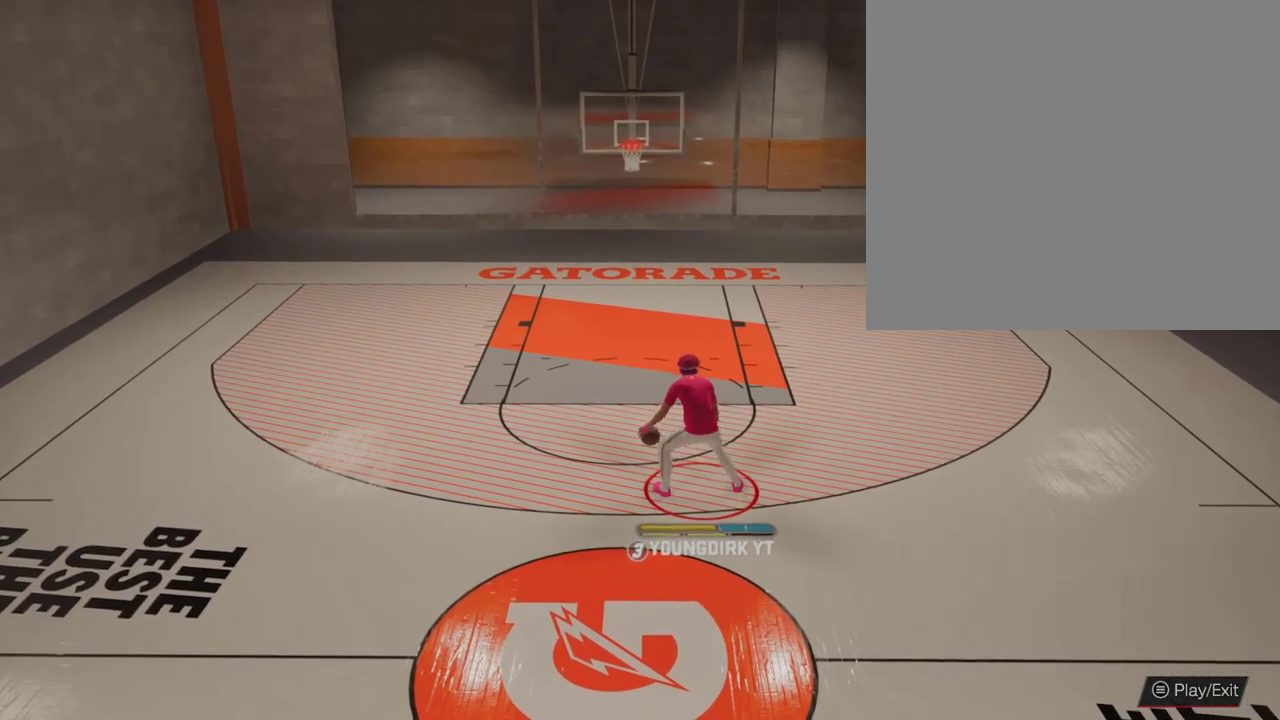
{"dt_ms": 300, "buttons": [], "left_stick": "center", "right_stick": "center", "events": [[133, "right_stick", "up-right"], [233, "right_stick", "center"]]}
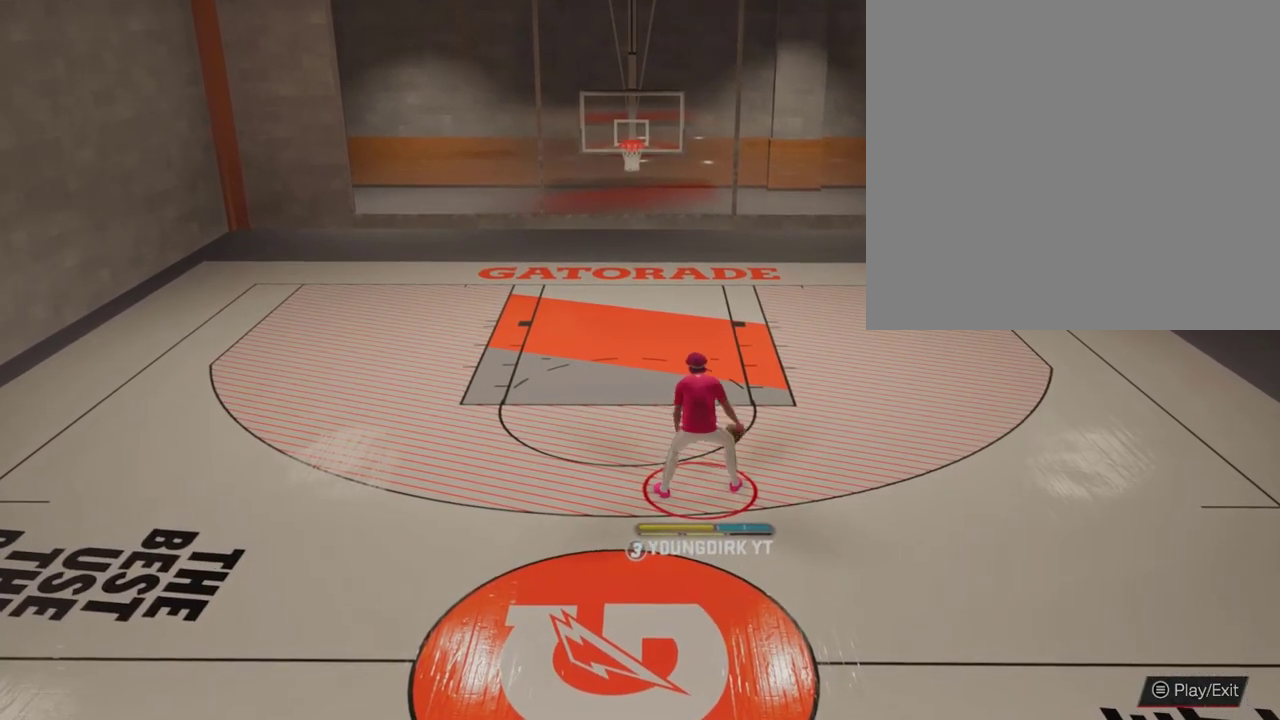
{"dt_ms": 400, "buttons": [], "left_stick": "center", "right_stick": "right", "events": [[133, "right_stick", "up-left"], [233, "right_stick", "center"], [367, "right_stick", "right"]]}